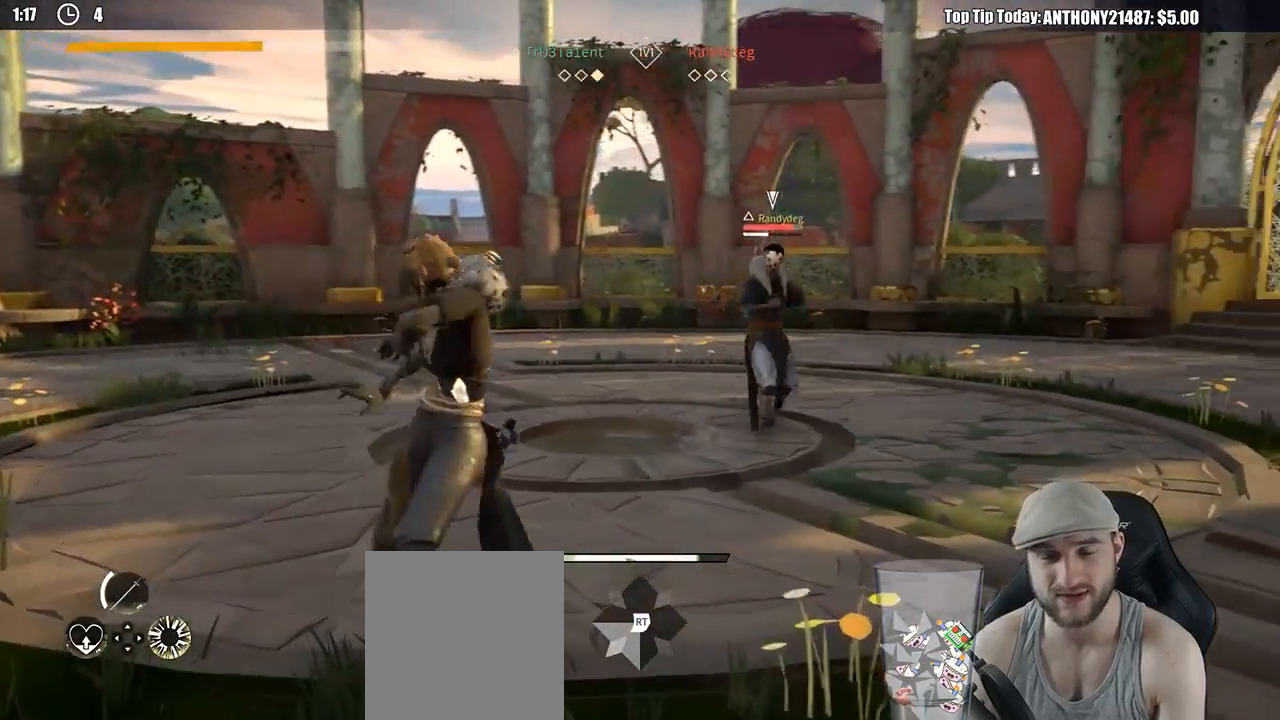
Gameplay with a controller (Xbox layout); each line is a JSON object with the inputs held at the frame after it (dt_ms = milliseconds from this image to that frame). "events" lists button and stick changes between this image and that frame as [ms after this image, input, new state], when the widget could be followed in between. Not read: R3.
{"dt_ms": 500, "buttons": [], "left_stick": "down-left", "right_stick": "center", "events": [[333, "left_stick", "left"], [383, "left_stick", "down-left"]]}
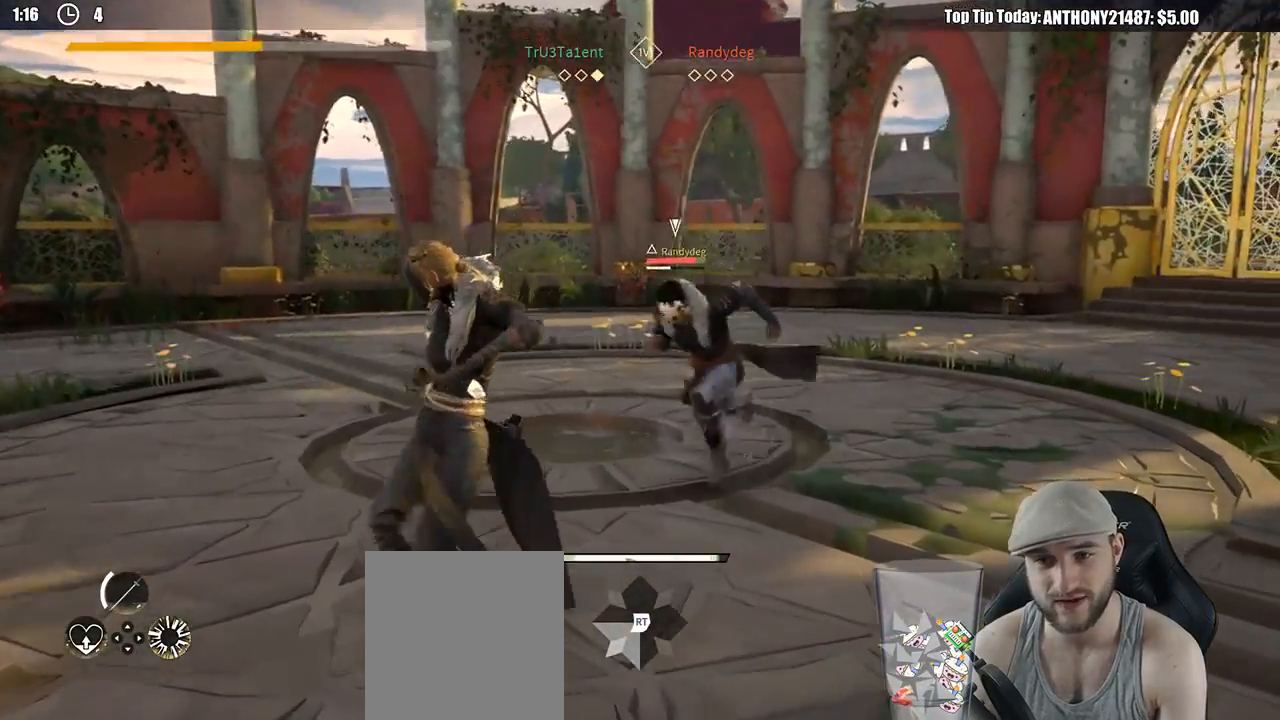
{"dt_ms": 500, "buttons": ["L2"], "left_stick": "down-left", "right_stick": "center", "events": [[150, "L2", "down"]]}
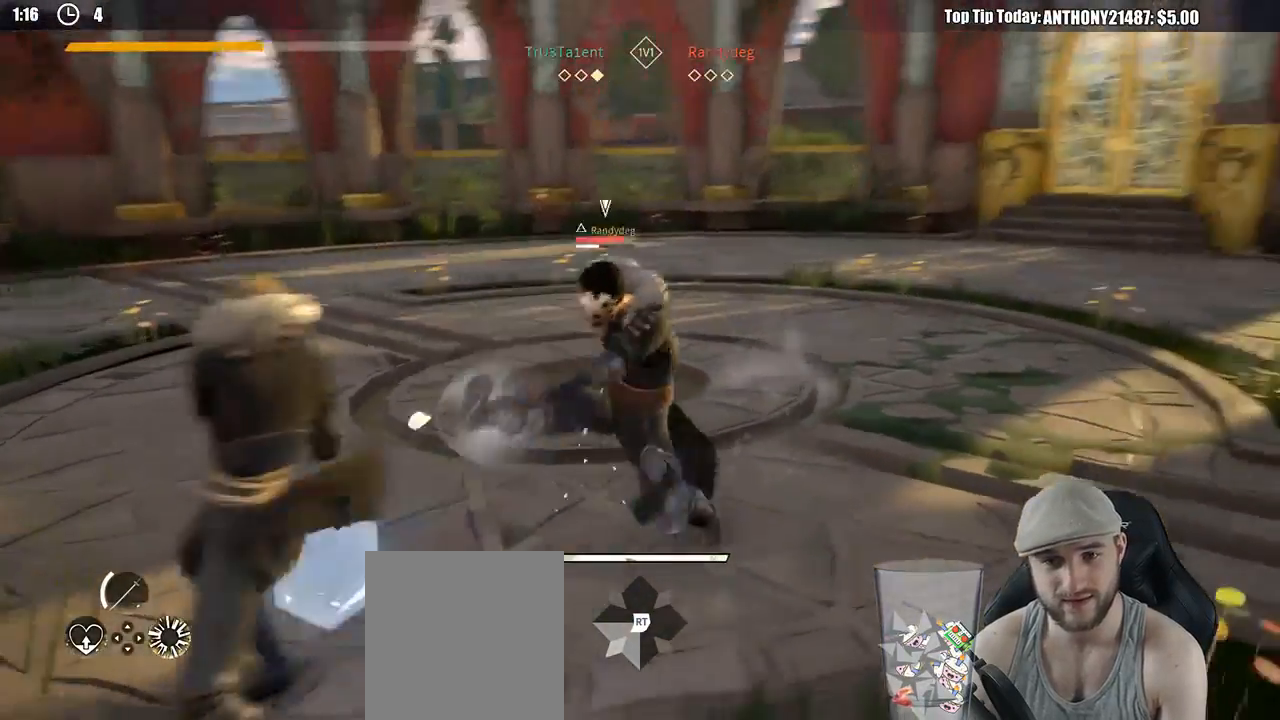
{"dt_ms": 500, "buttons": [], "left_stick": "up", "right_stick": "center", "events": [[50, "X", "down"], [67, "left_stick", "up-left"], [133, "X", "up"], [133, "left_stick", "up"], [383, "L2", "up"]]}
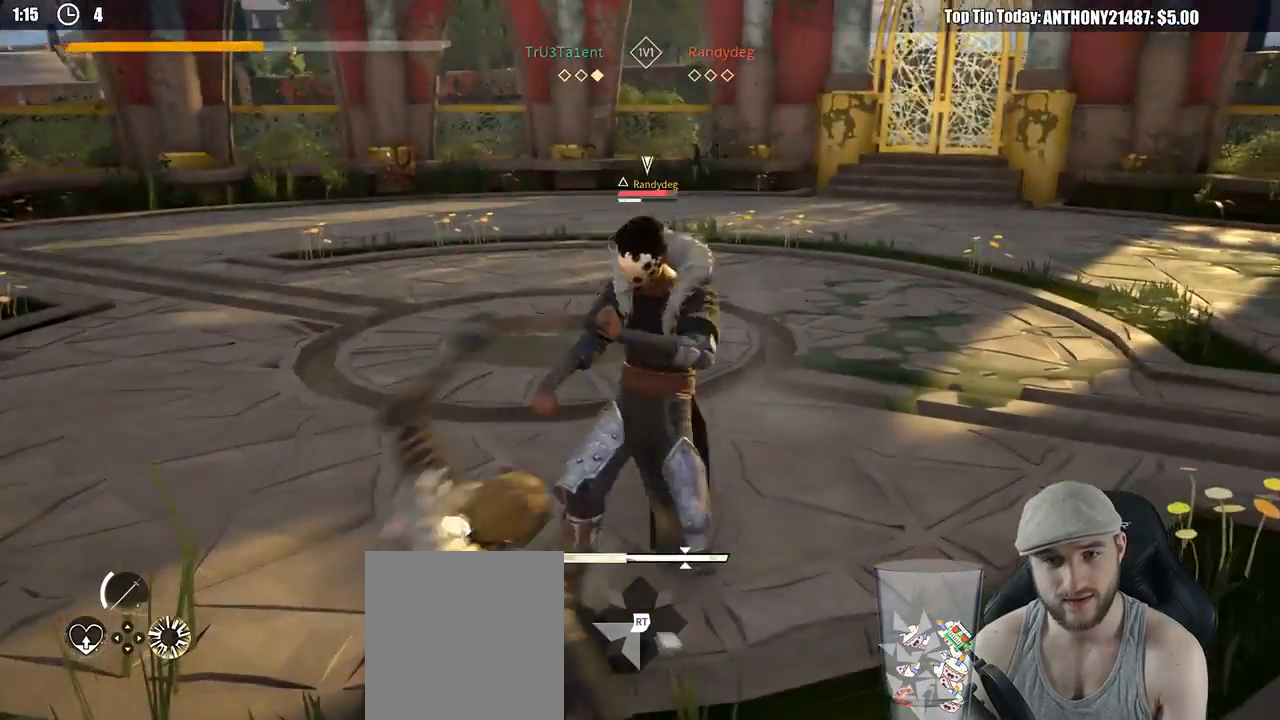
{"dt_ms": 500, "buttons": [], "left_stick": "up-right", "right_stick": "center", "events": [[83, "X", "down"], [200, "X", "up"], [317, "left_stick", "up-right"]]}
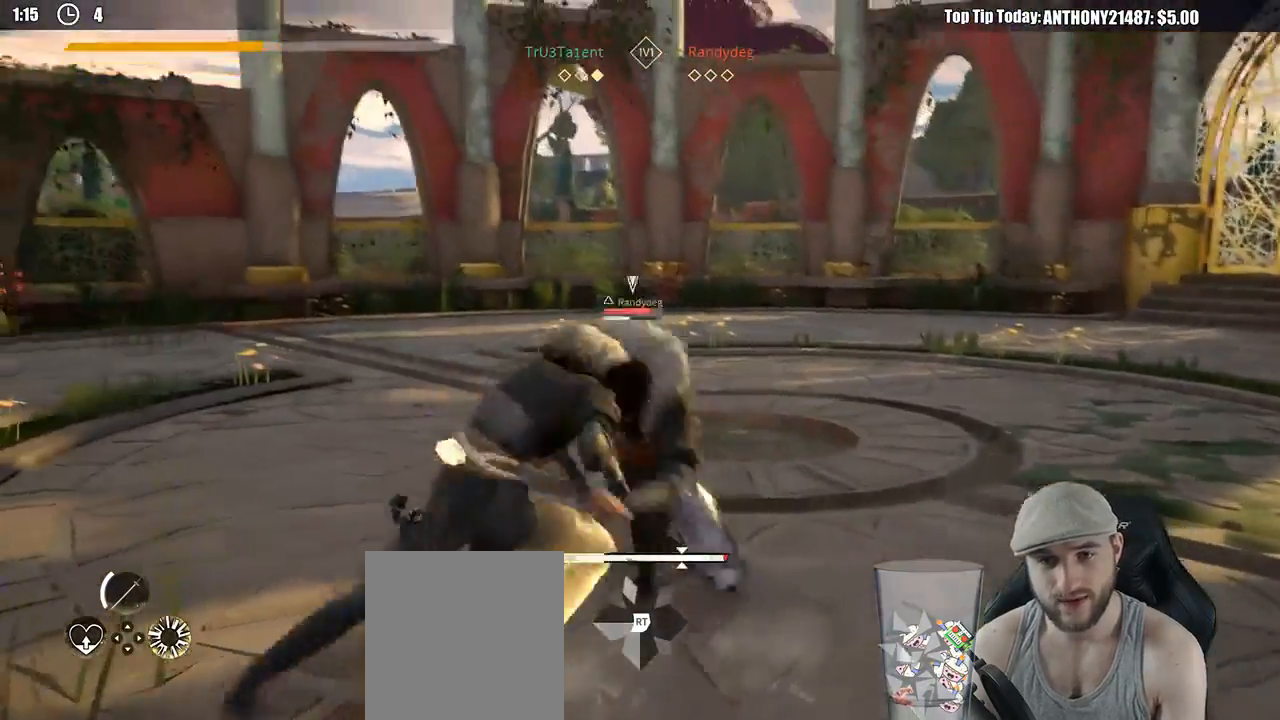
{"dt_ms": 500, "buttons": [], "left_stick": "up-right", "right_stick": "center", "events": [[417, "X", "down"], [500, "X", "up"]]}
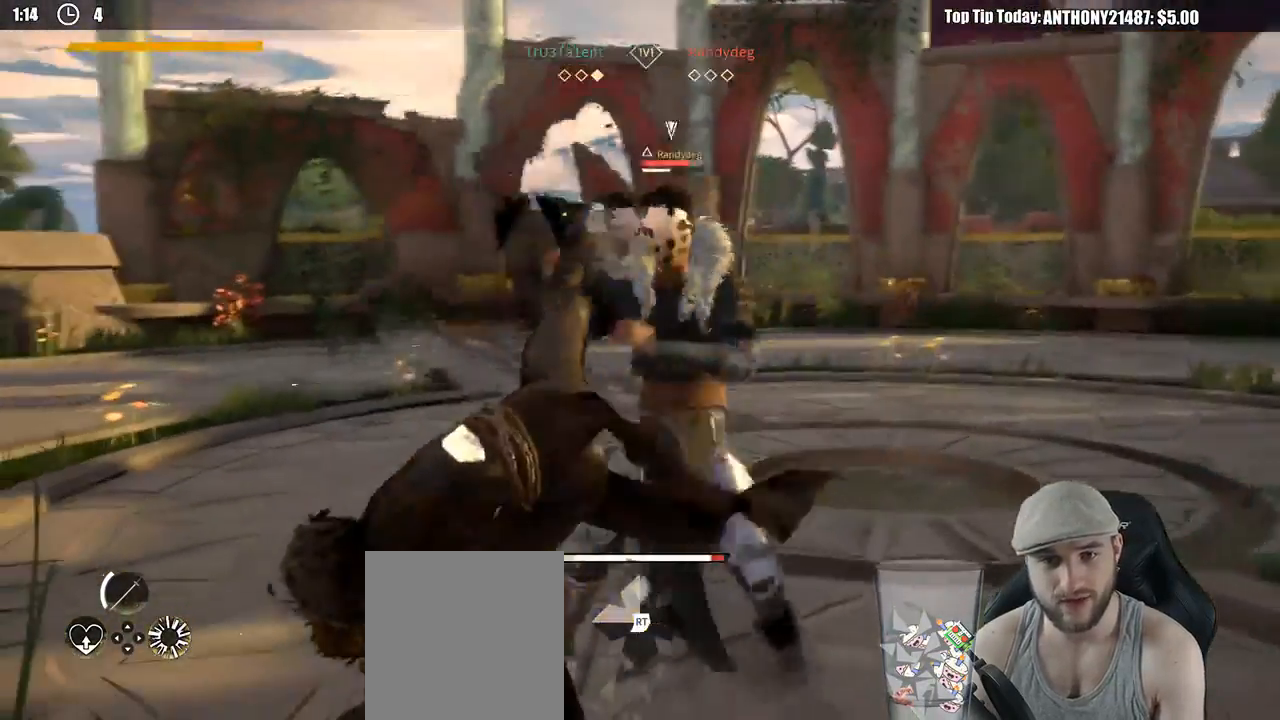
{"dt_ms": 500, "buttons": ["L2"], "left_stick": "down-right", "right_stick": "center", "events": [[300, "left_stick", "right"], [317, "L2", "down"], [433, "left_stick", "down-right"]]}
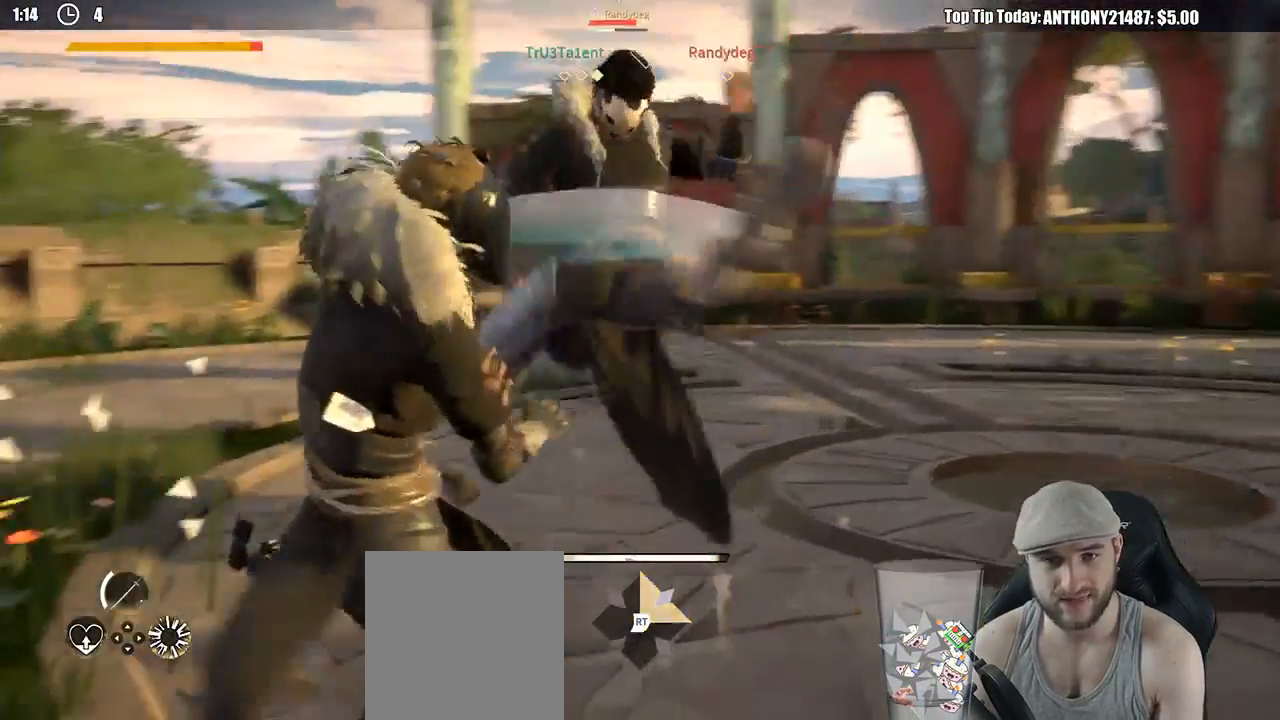
{"dt_ms": 1000, "buttons": ["L2"], "left_stick": "up-left", "right_stick": "center"}
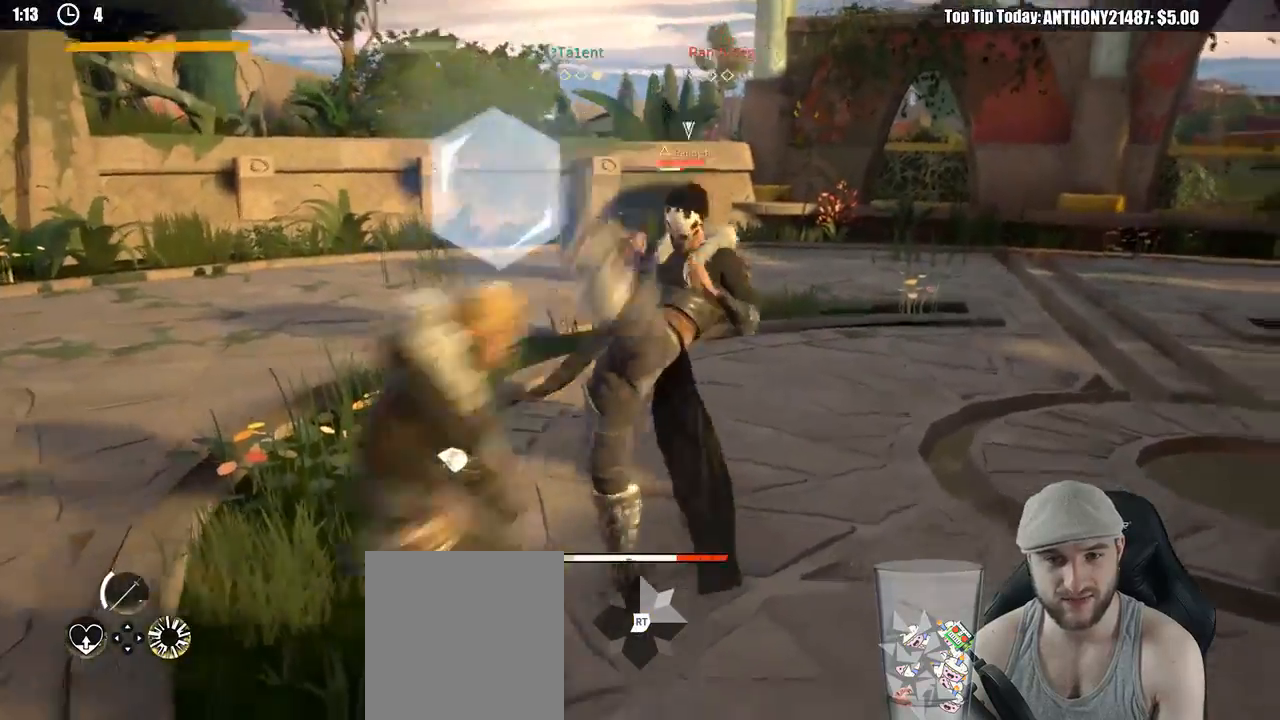
{"dt_ms": 500, "buttons": ["L2"], "left_stick": "up", "right_stick": "center", "events": [[17, "left_stick", "up"], [183, "X", "down"], [300, "X", "up"]]}
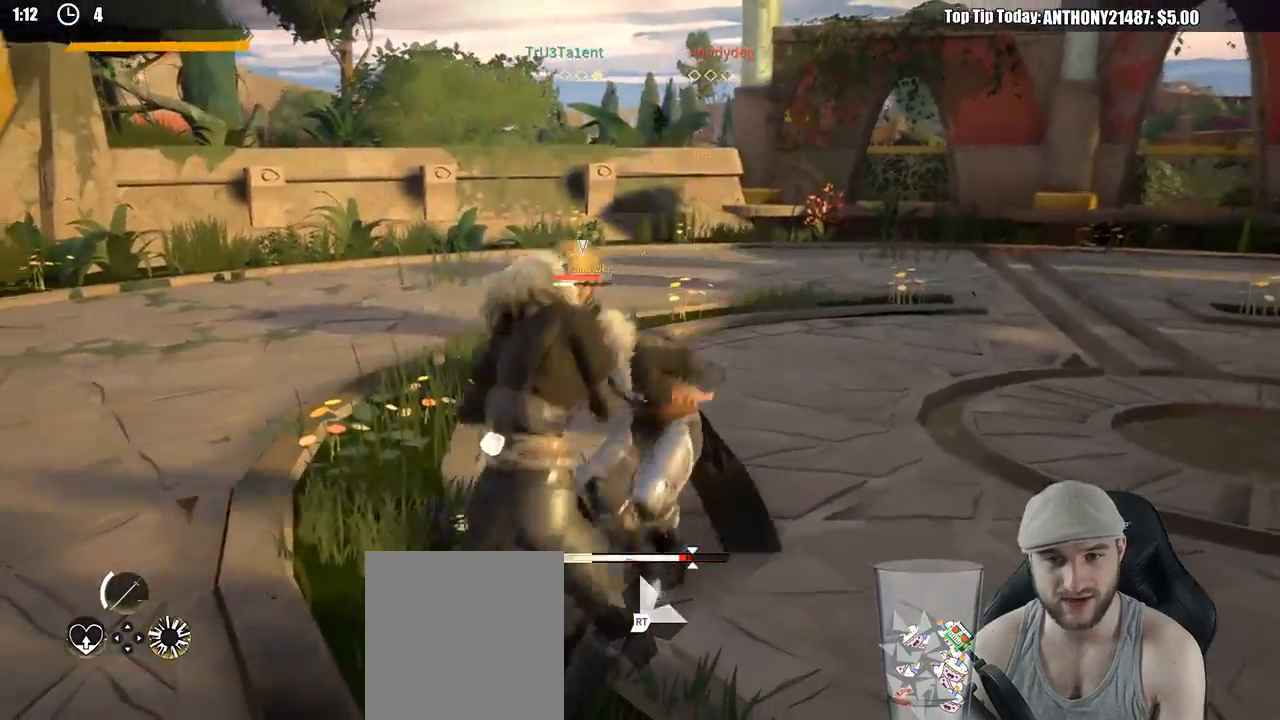
{"dt_ms": 500, "buttons": [], "left_stick": "up", "right_stick": "center", "events": [[183, "X", "down"], [217, "L2", "up"], [300, "X", "up"]]}
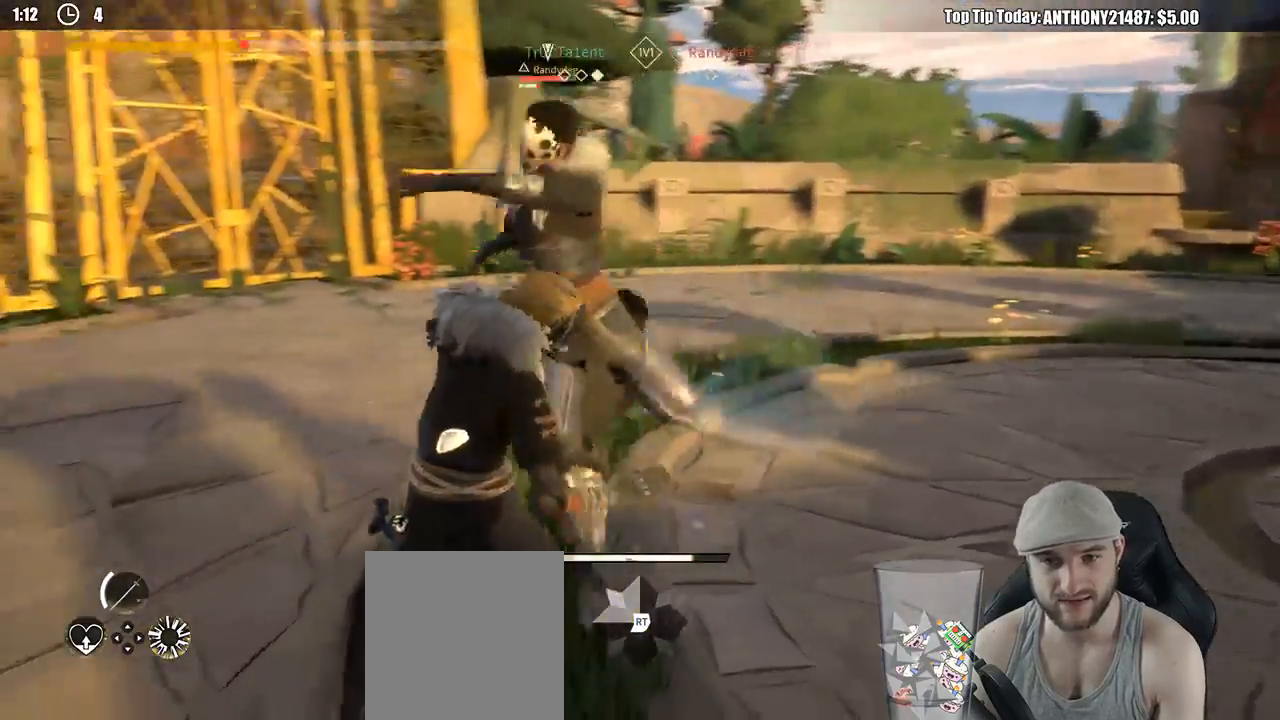
{"dt_ms": 500, "buttons": ["X", "L2"], "left_stick": "up-right", "right_stick": "center", "events": [[67, "L2", "down"], [83, "left_stick", "up-right"], [500, "X", "down"]]}
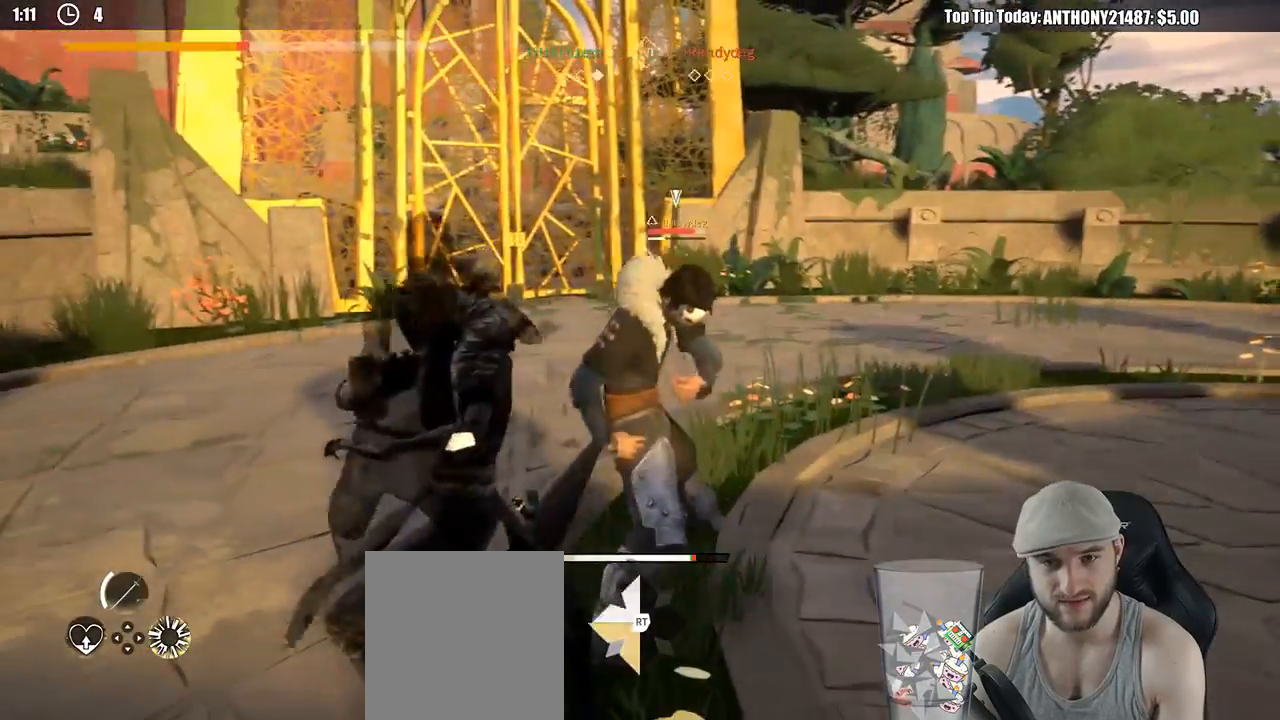
{"dt_ms": 500, "buttons": ["X"], "left_stick": "up-right", "right_stick": "center", "events": [[50, "L2", "up"], [117, "X", "up"], [500, "X", "down"]]}
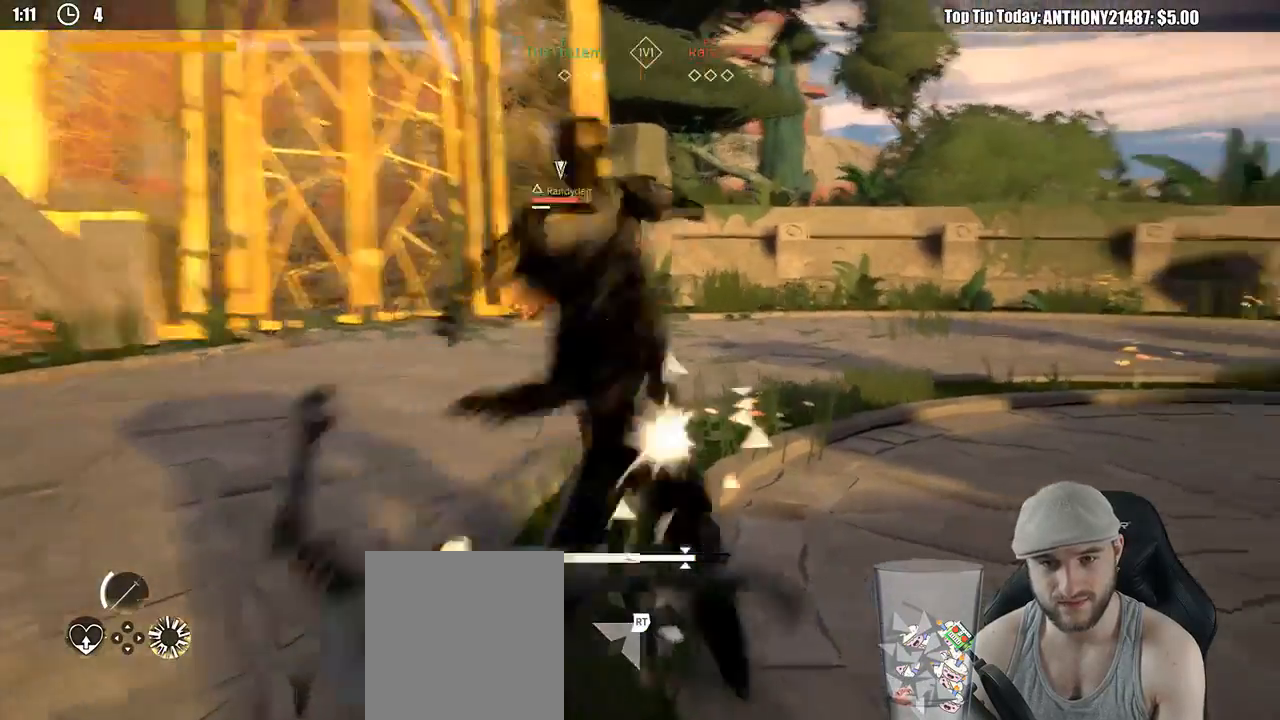
{"dt_ms": 500, "buttons": [], "left_stick": "up-right", "right_stick": "center"}
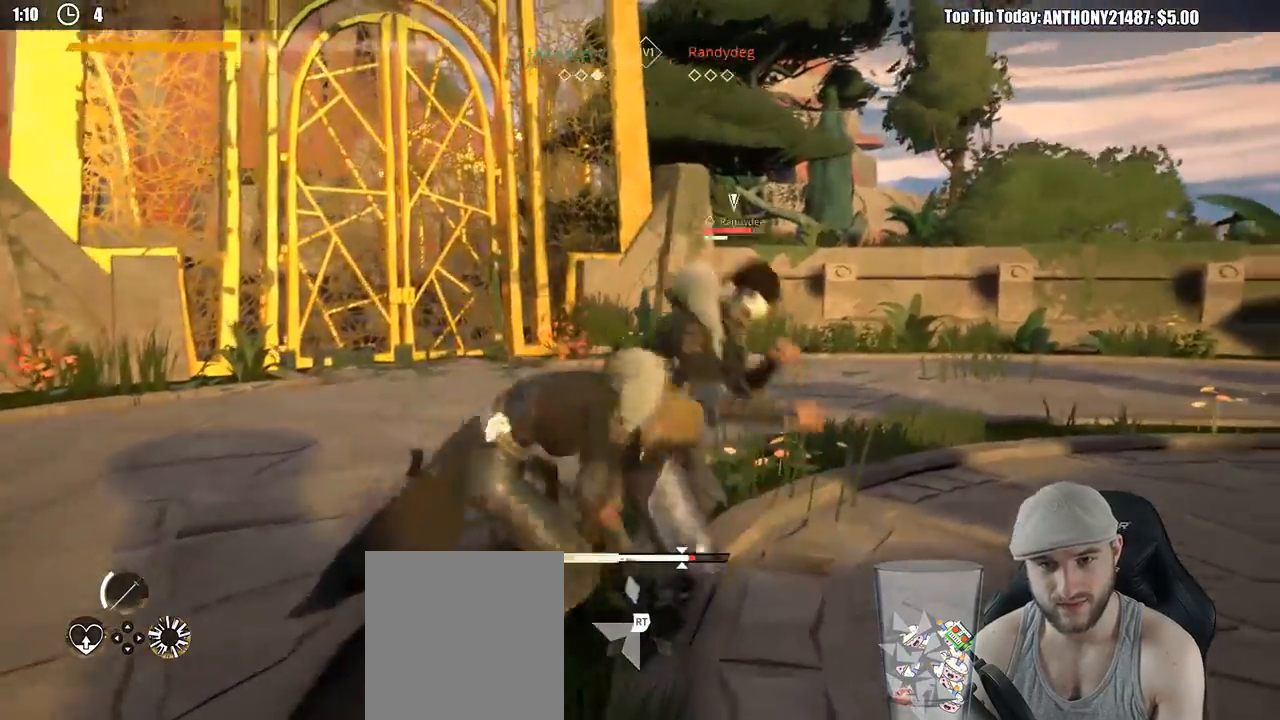
{"dt_ms": 500, "buttons": [], "left_stick": "down", "right_stick": "center", "events": [[217, "left_stick", "left"], [267, "left_stick", "down-left"], [383, "left_stick", "down"]]}
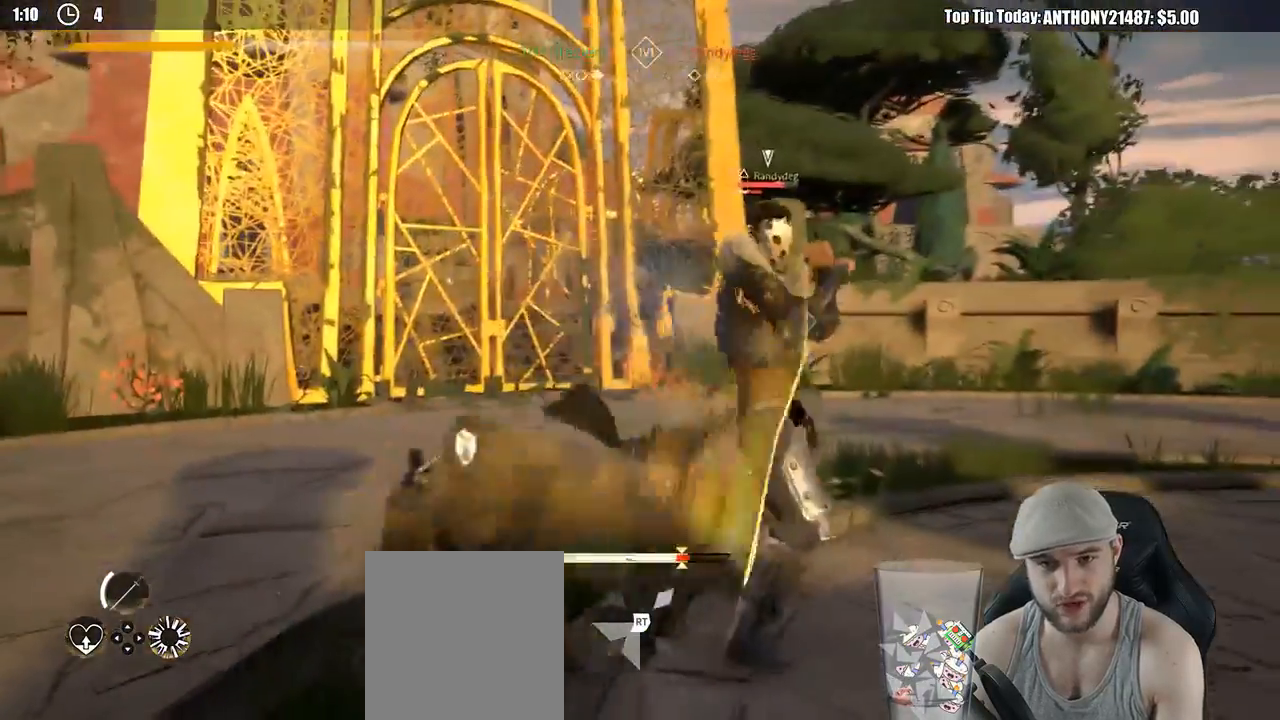
{"dt_ms": 500, "buttons": [], "left_stick": "down-left", "right_stick": "center", "events": [[350, "left_stick", "down-left"]]}
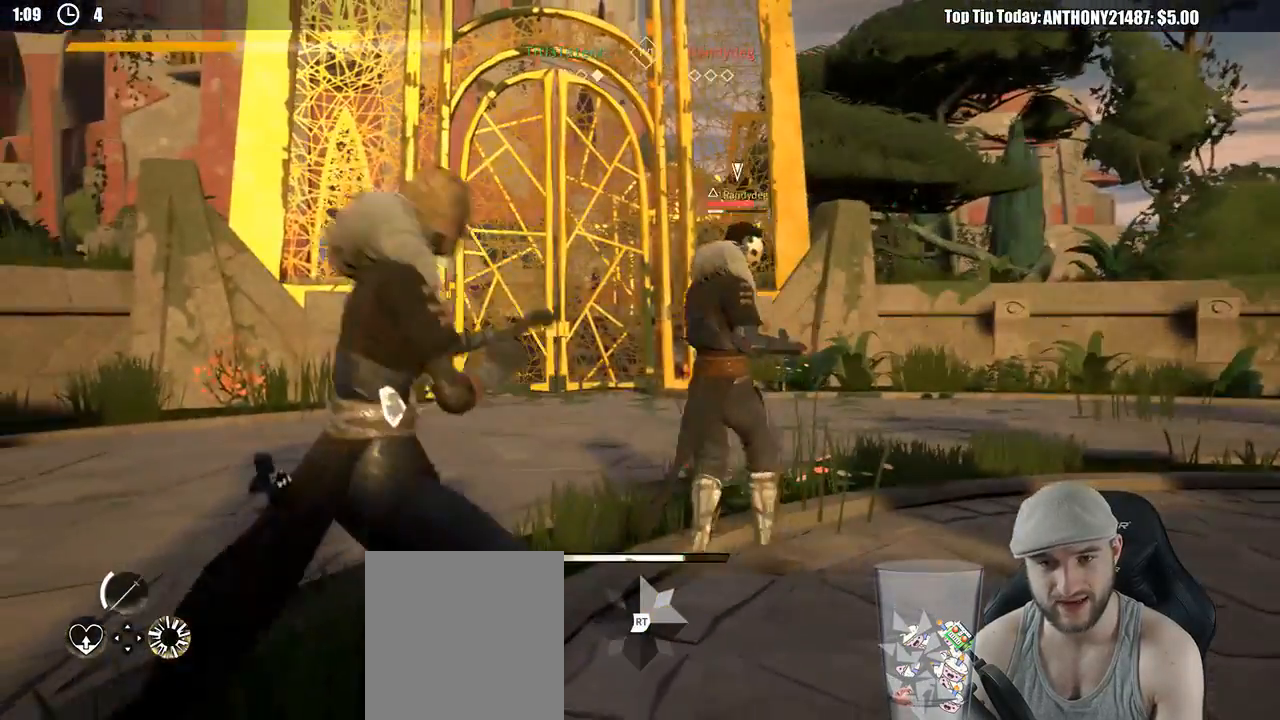
{"dt_ms": 500, "buttons": [], "left_stick": "down-left", "right_stick": "center", "events": []}
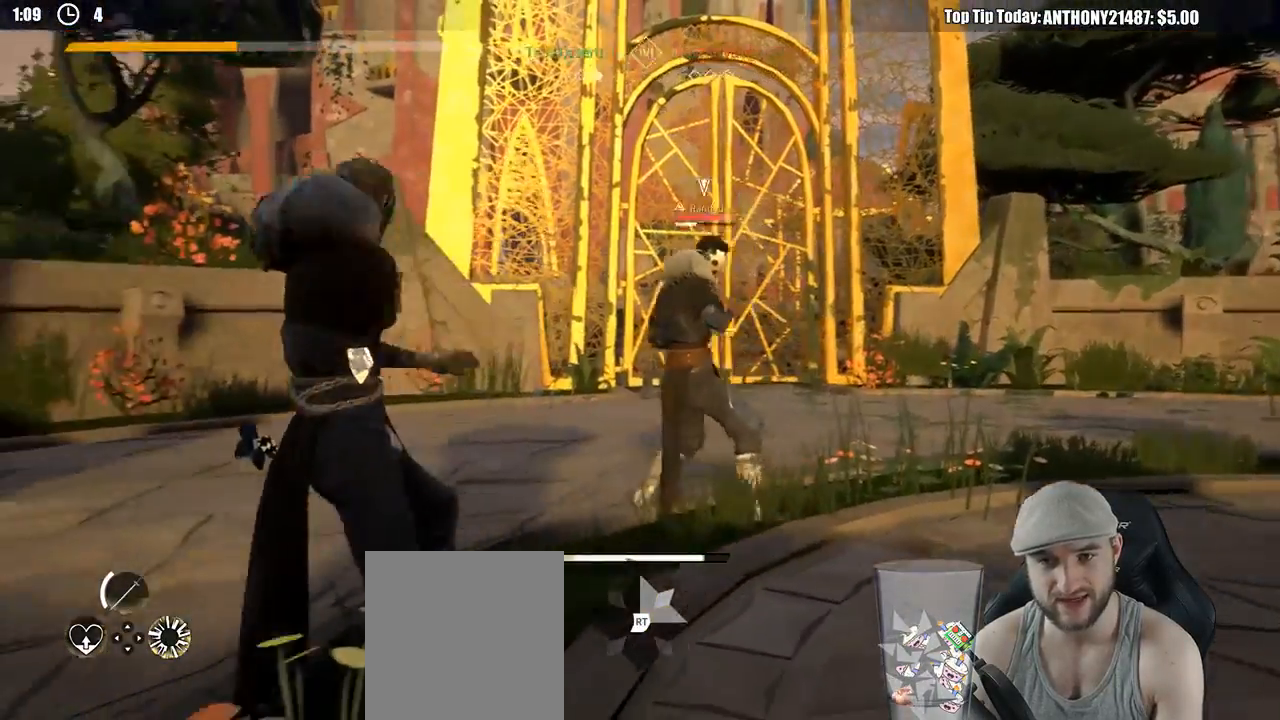
{"dt_ms": 500, "buttons": ["X"], "left_stick": "up", "right_stick": "center", "events": [[167, "left_stick", "up-left"], [283, "left_stick", "up"], [400, "X", "down"]]}
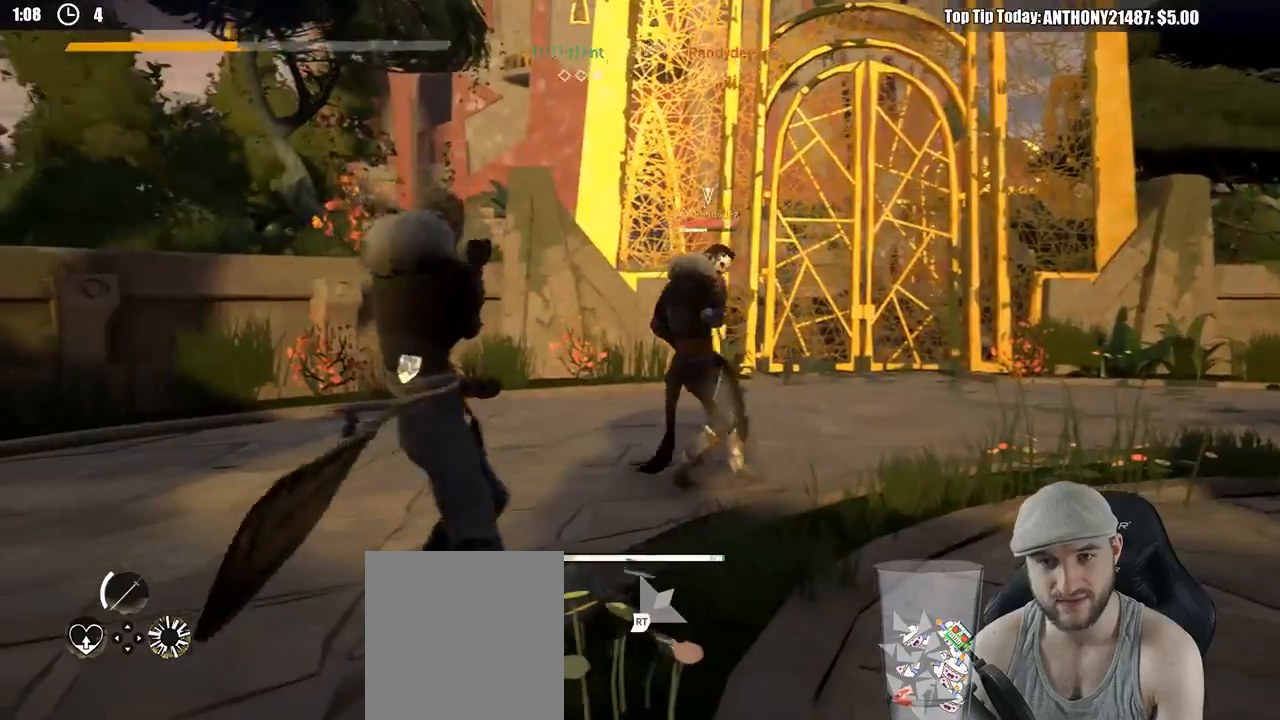
{"dt_ms": 500, "buttons": ["X"], "left_stick": "up", "right_stick": "center", "events": [[33, "X", "up"], [433, "X", "down"]]}
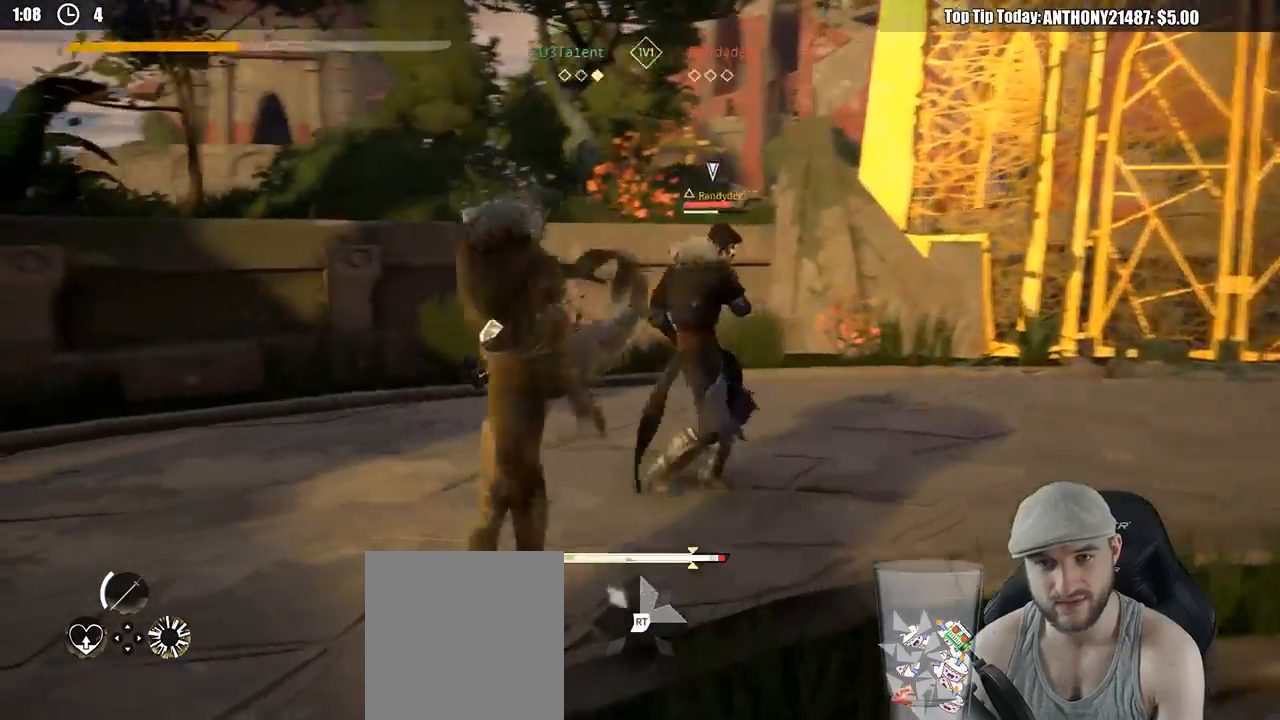
{"dt_ms": 500, "buttons": [], "left_stick": "up", "right_stick": "center", "events": [[33, "X", "up"]]}
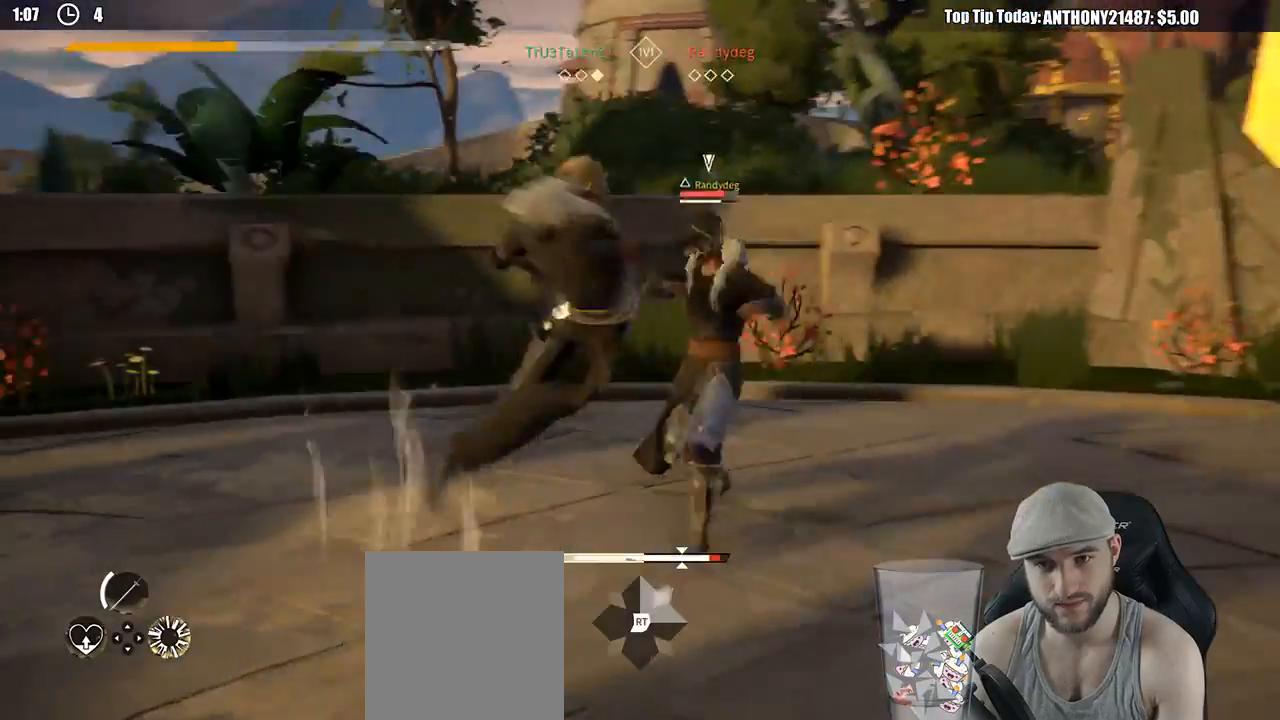
{"dt_ms": 500, "buttons": ["X"], "left_stick": "down", "right_stick": "center", "events": [[283, "left_stick", "down"], [483, "X", "down"]]}
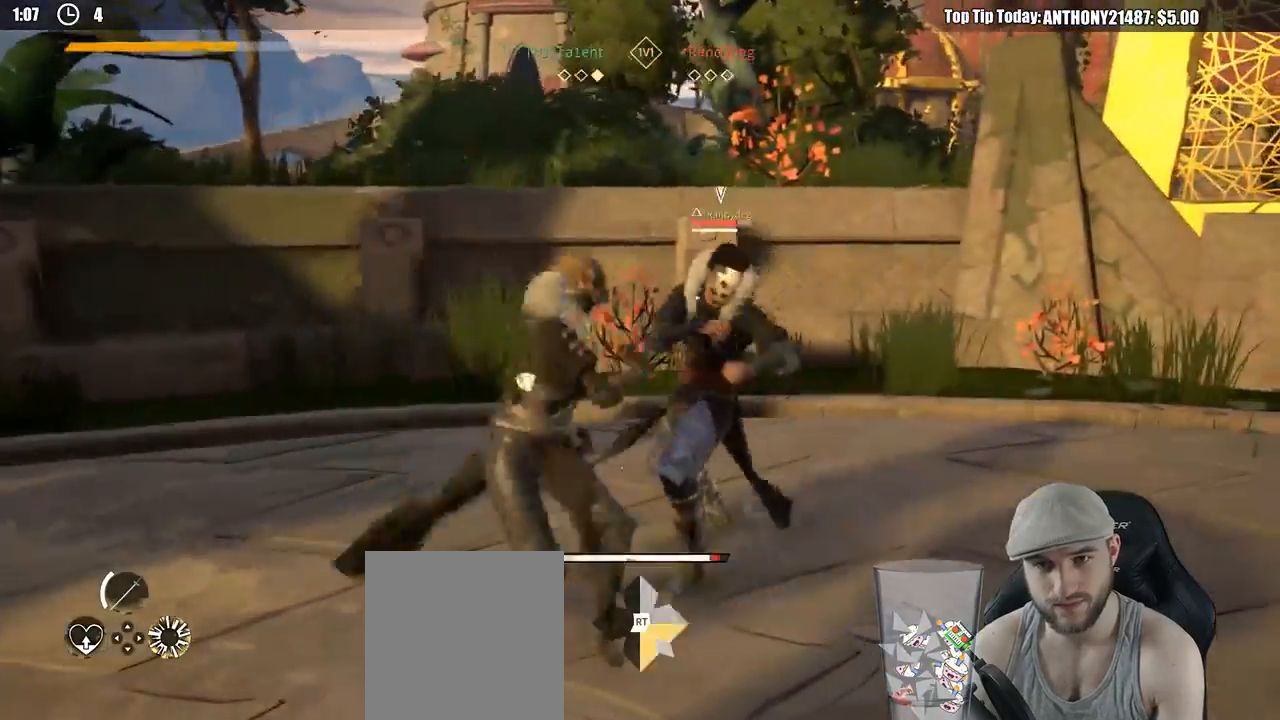
{"dt_ms": 500, "buttons": [], "left_stick": "down-left", "right_stick": "center", "events": [[83, "X", "up"], [350, "left_stick", "down-left"]]}
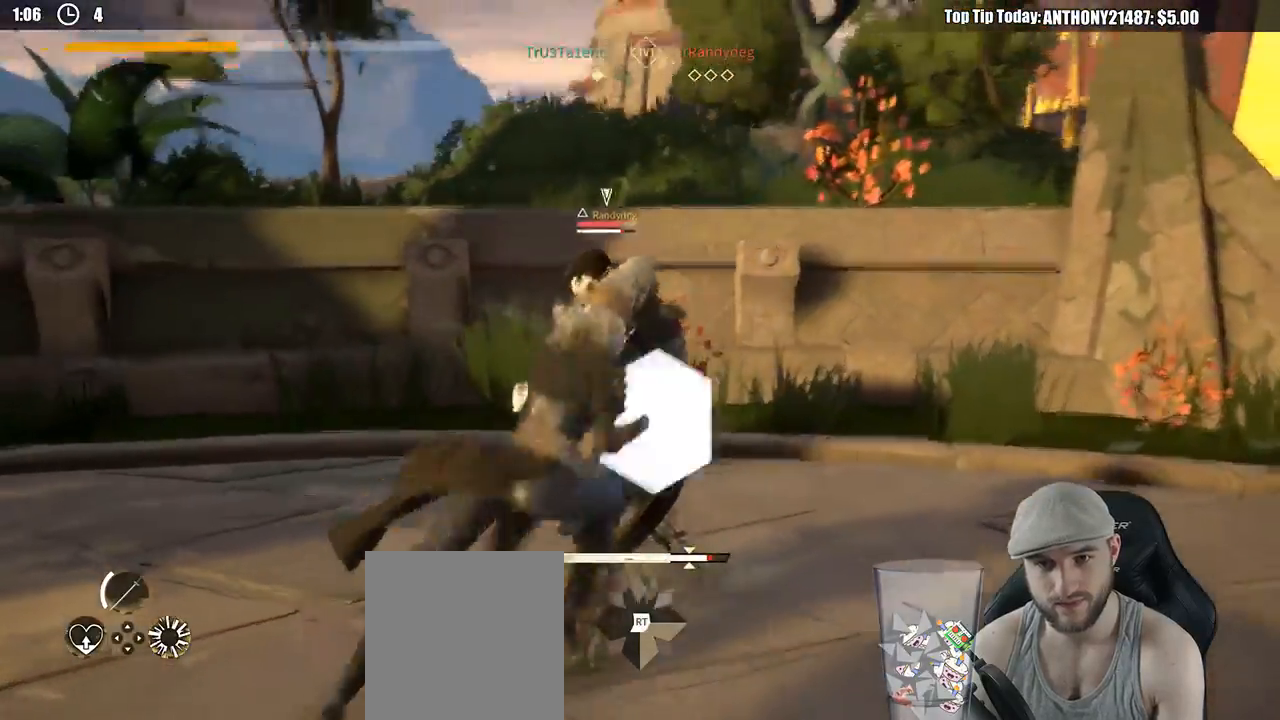
{"dt_ms": 500, "buttons": [], "left_stick": "left", "right_stick": "center", "events": [[33, "left_stick", "left"], [133, "X", "down"], [250, "X", "up"]]}
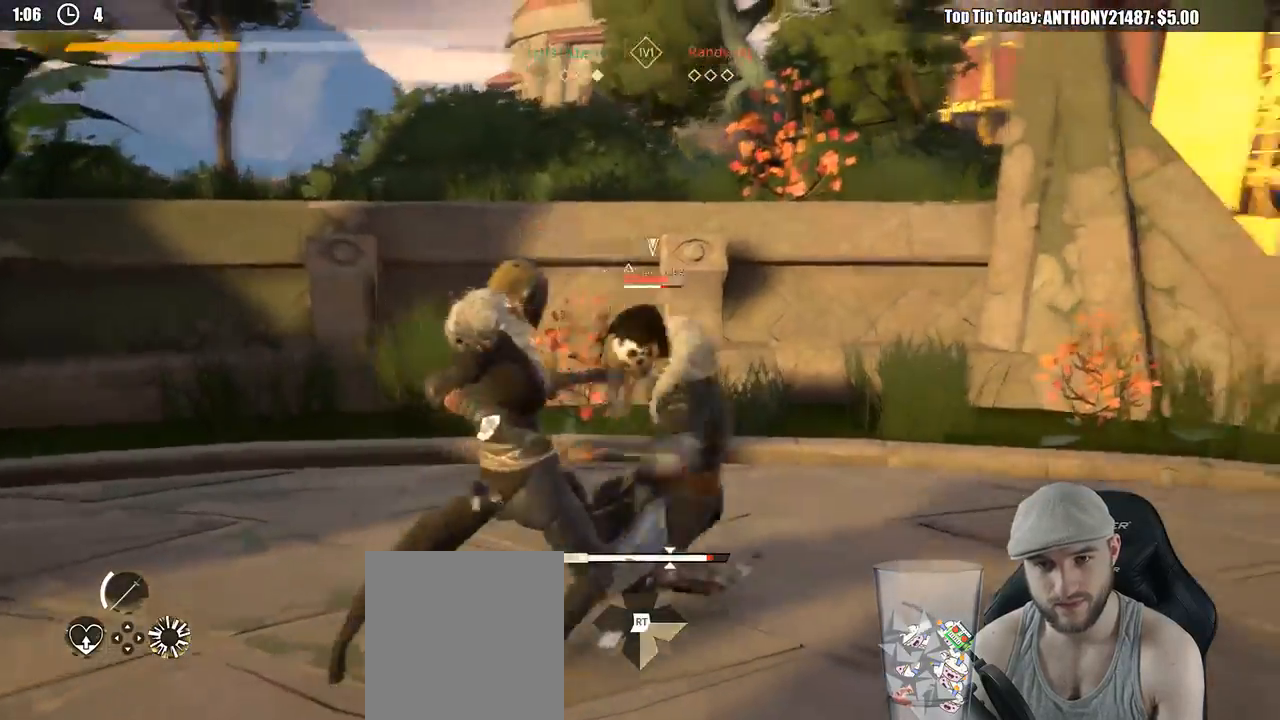
{"dt_ms": 500, "buttons": ["X"], "left_stick": "right", "right_stick": "center", "events": [[83, "left_stick", "down-left"], [400, "left_stick", "right"], [450, "X", "down"]]}
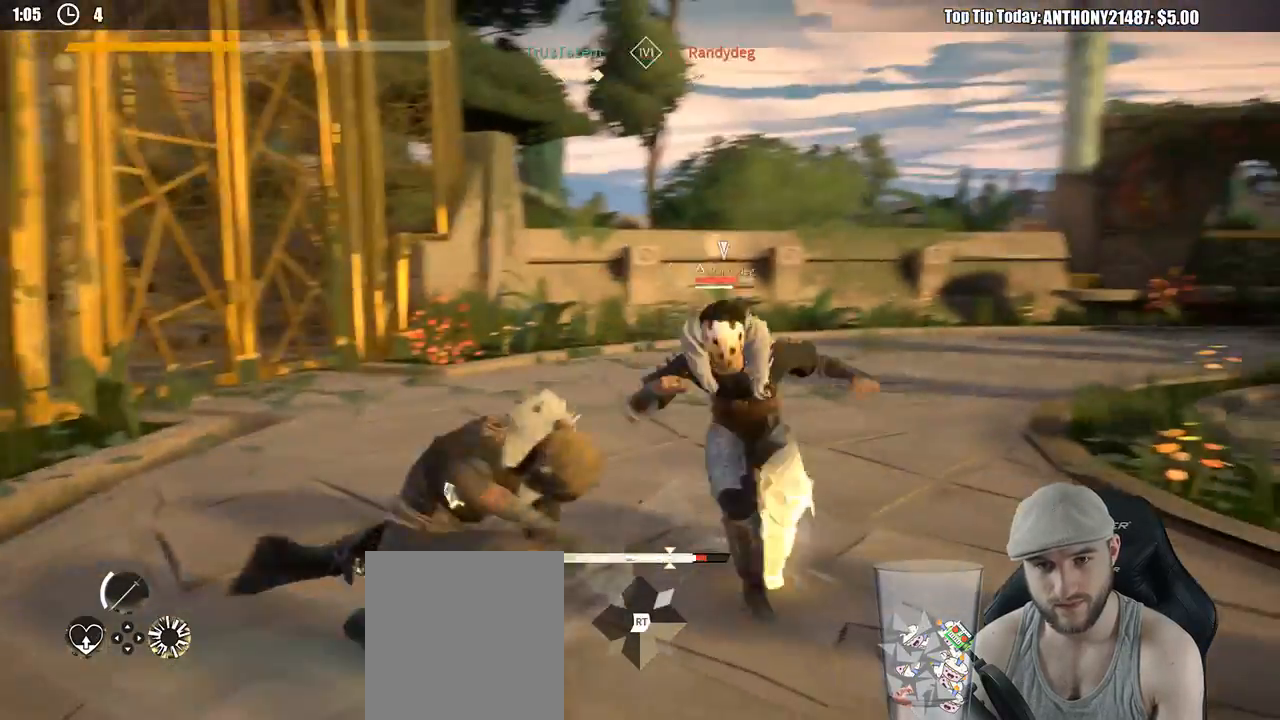
{"dt_ms": 500, "buttons": [], "left_stick": "down-right", "right_stick": "center", "events": [[50, "X", "up"], [300, "left_stick", "down-right"]]}
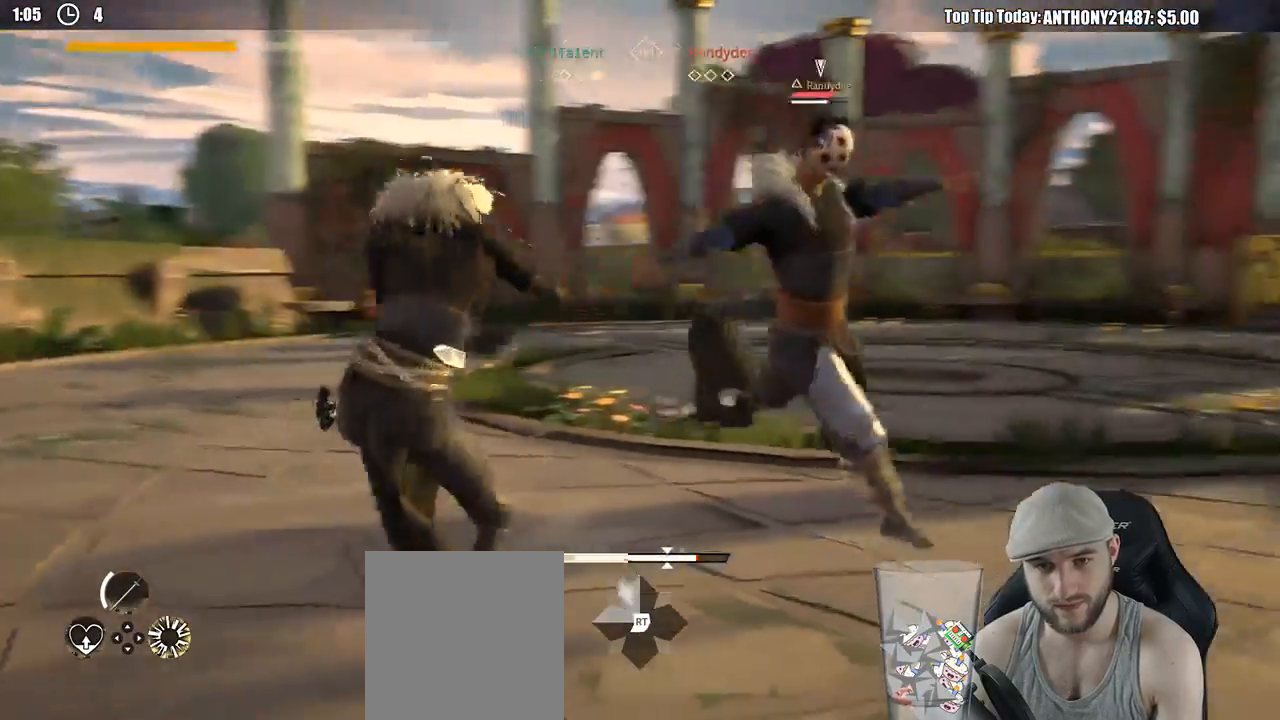
{"dt_ms": 500, "buttons": [], "left_stick": "up-right", "right_stick": "center", "events": [[100, "left_stick", "up-right"], [300, "X", "down"], [400, "X", "up"]]}
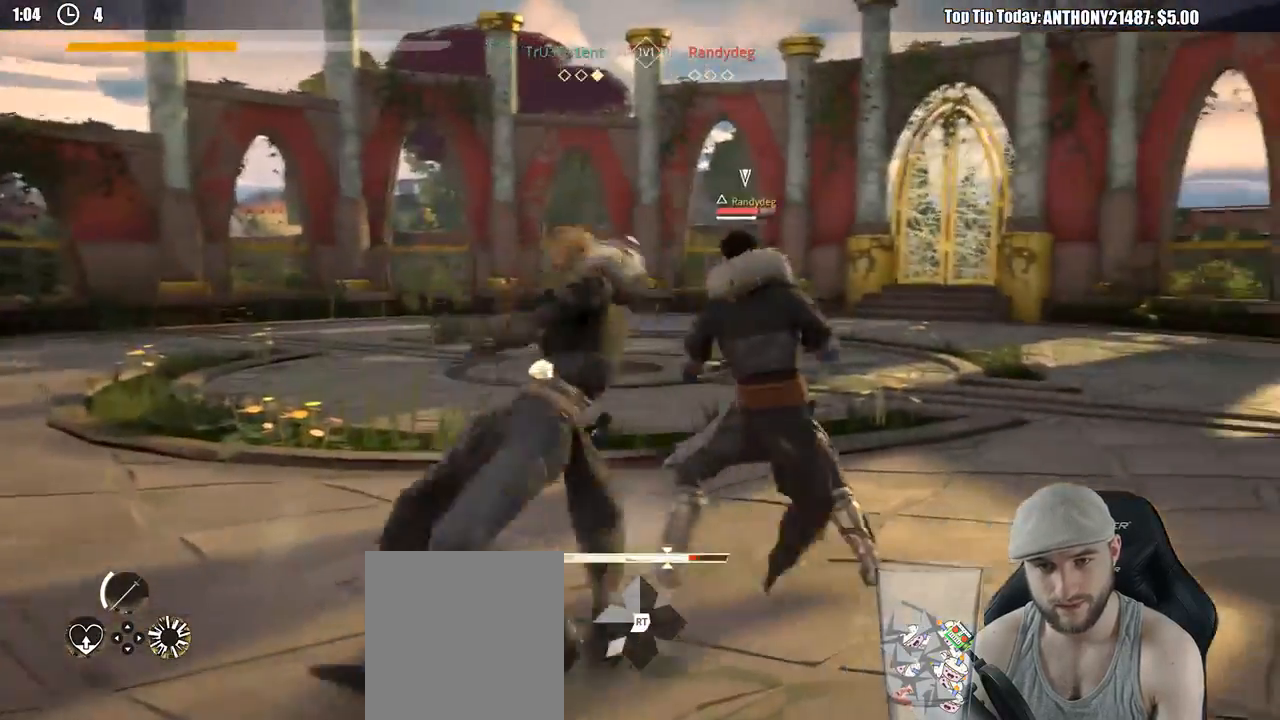
{"dt_ms": 500, "buttons": ["X"], "left_stick": "up-right", "right_stick": "center", "events": [[483, "X", "down"]]}
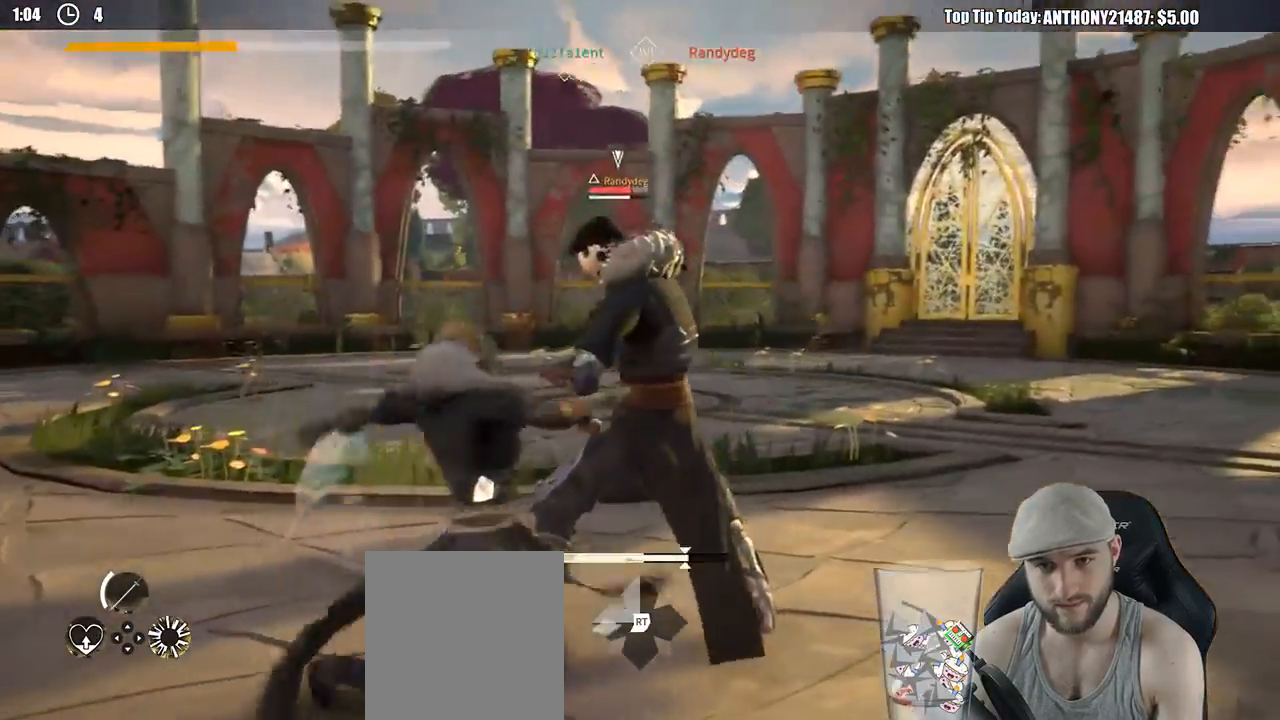
{"dt_ms": 500, "buttons": [], "left_stick": "up-right", "right_stick": "center", "events": [[83, "X", "up"]]}
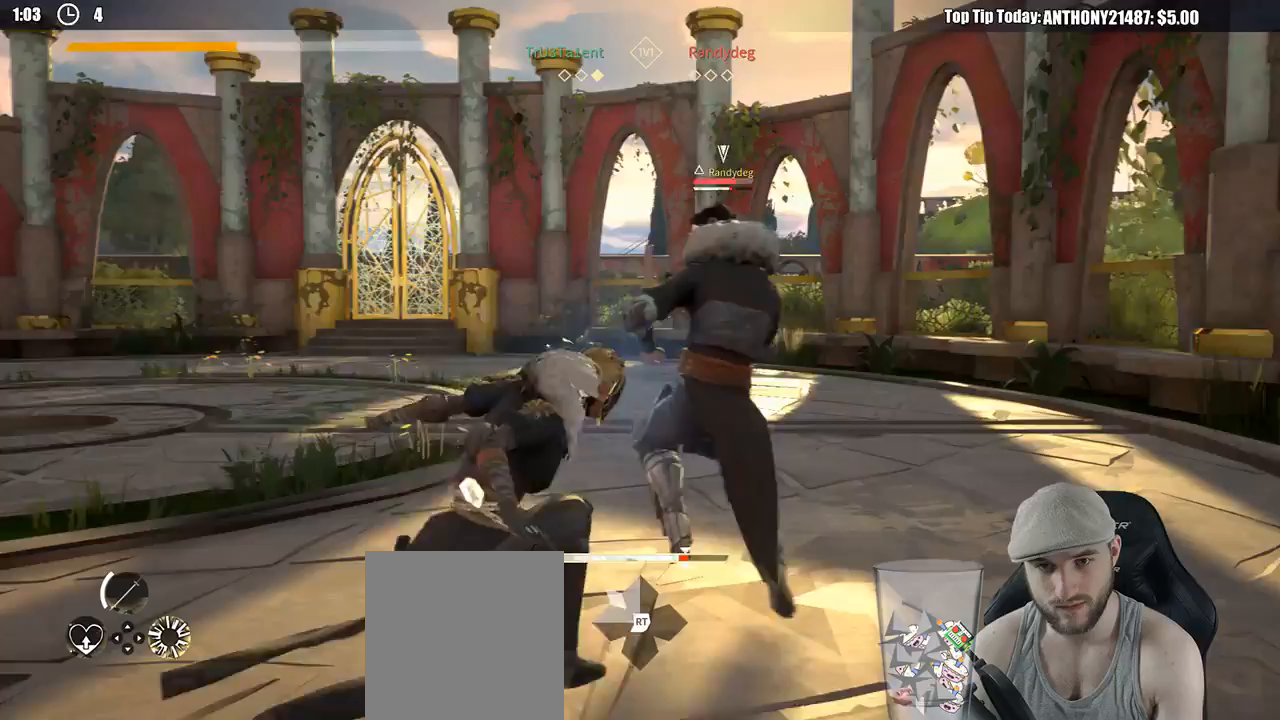
{"dt_ms": 500, "buttons": [], "left_stick": "down-left", "right_stick": "center"}
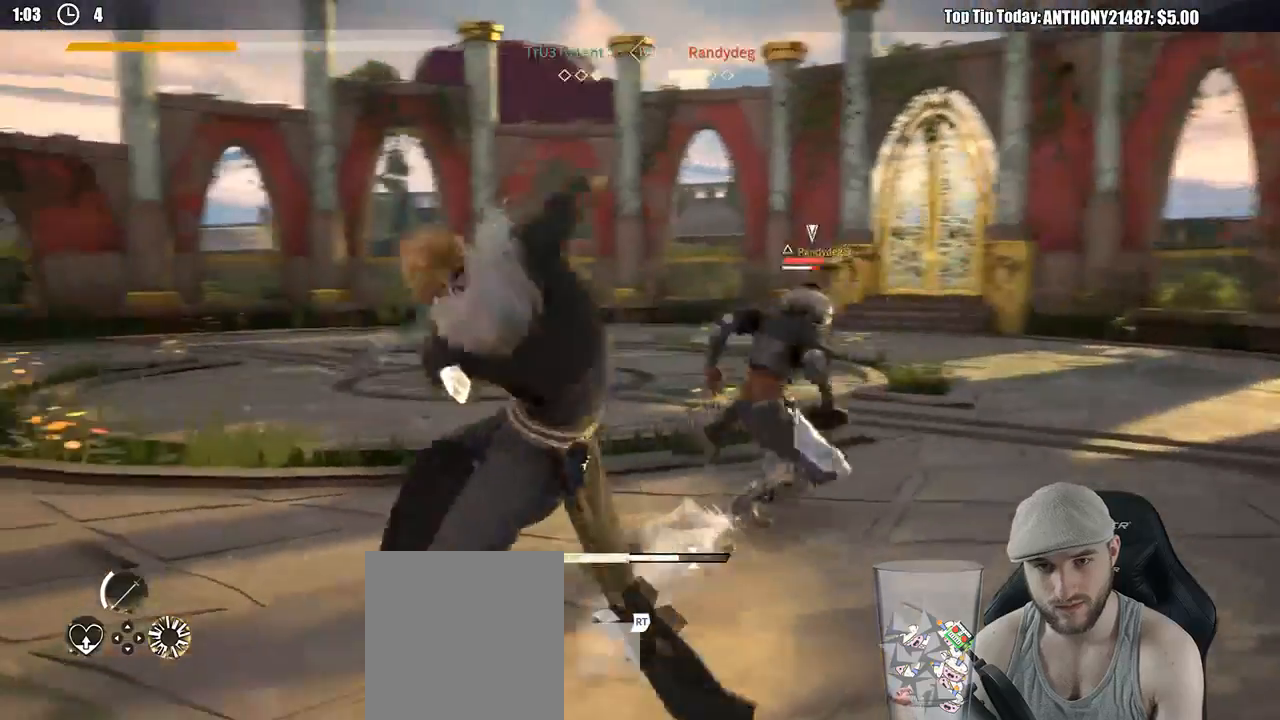
{"dt_ms": 500, "buttons": [], "left_stick": "down-left", "right_stick": "center", "events": [[83, "left_stick", "left"], [383, "left_stick", "down-left"]]}